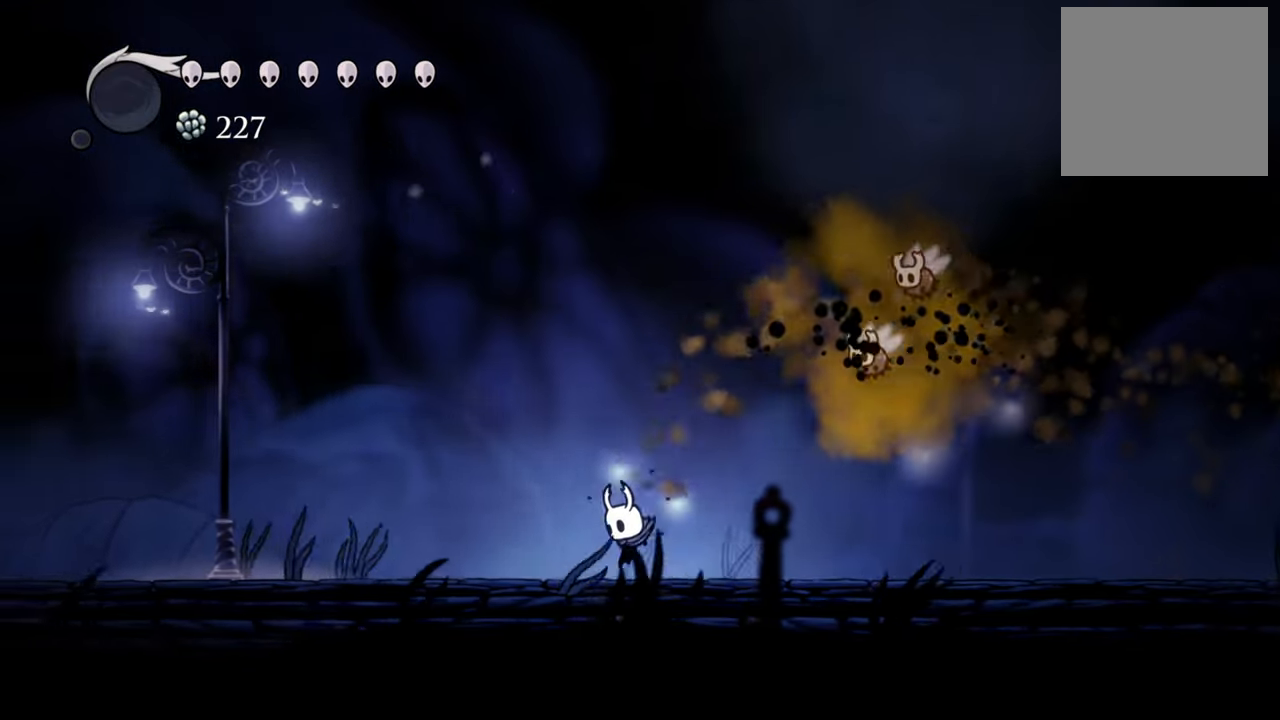
Gameplay with a controller (Xbox layout); each line is a JSON object with the inputs held at the frame after it. "events" lists button and stick changes between this image and that frame as [ms after this image, input, new state], when the widget could be followed in between. Not read: left_stick right_stick.
{"buttons": ["A", "R2", "DPAD_LEFT"]}
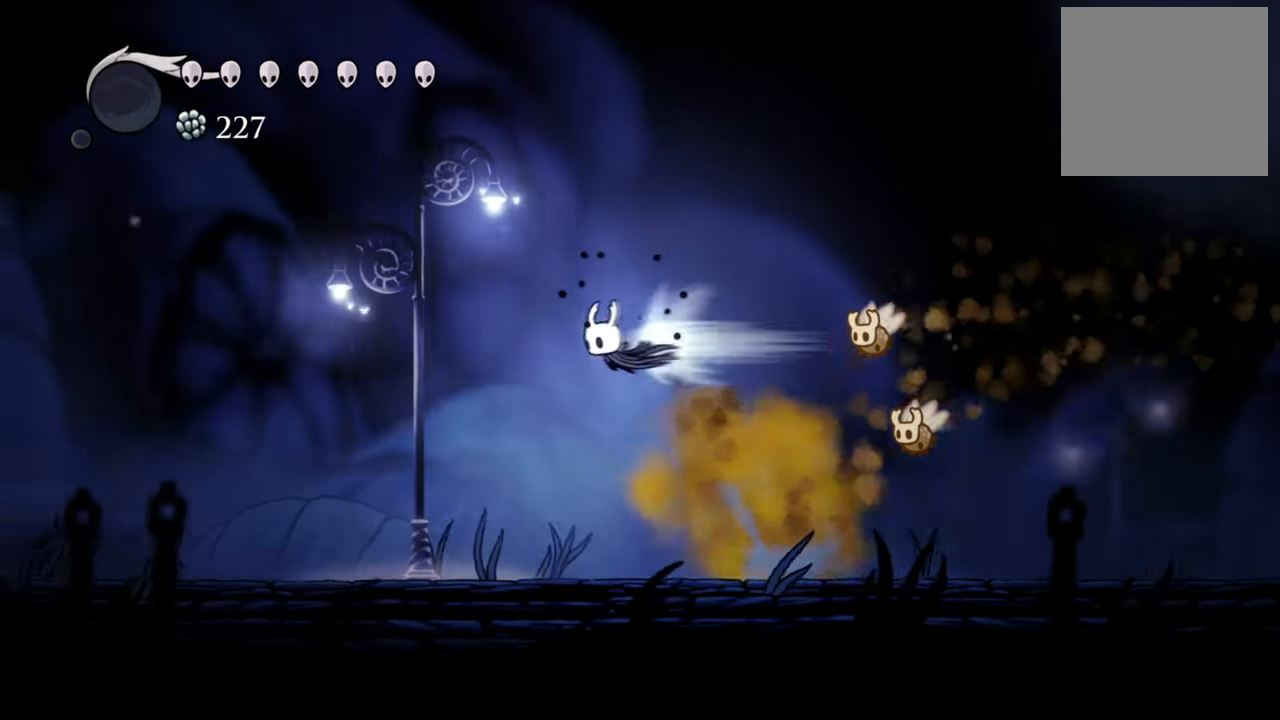
{"buttons": ["DPAD_LEFT"], "events": [[200, "A", "up"], [220, "R2", "up"]]}
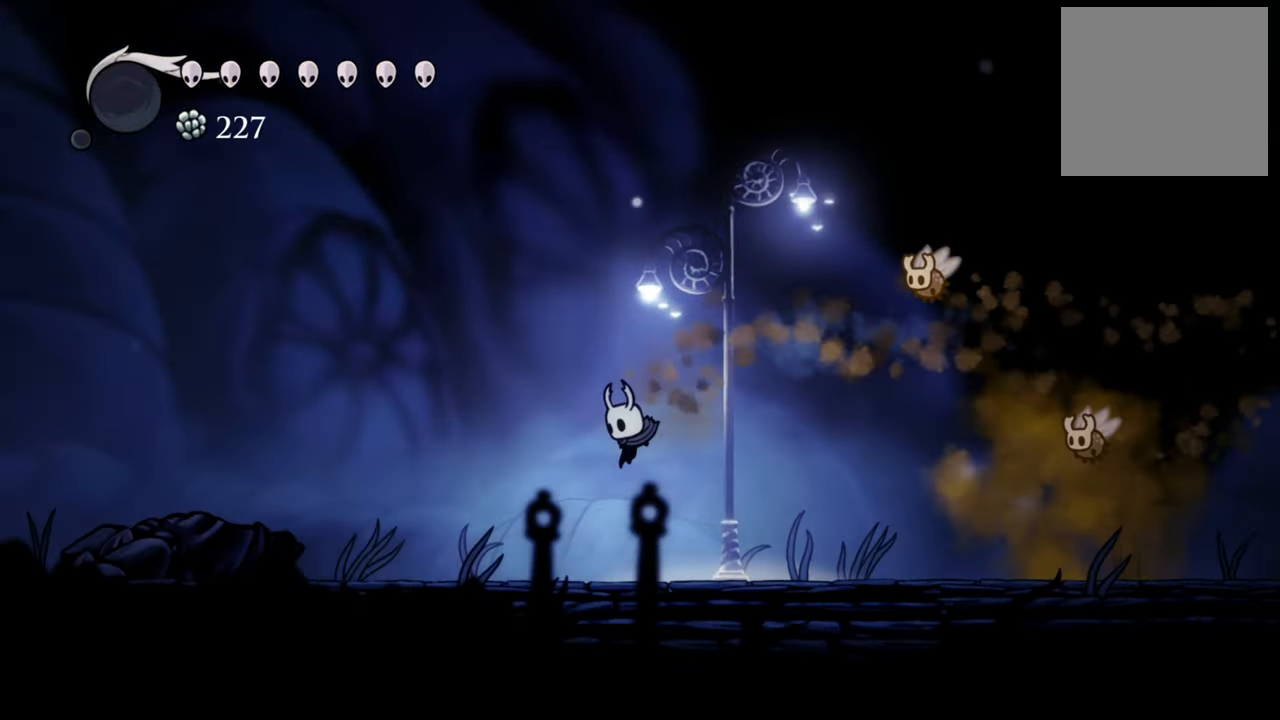
{"buttons": ["DPAD_LEFT"], "events": []}
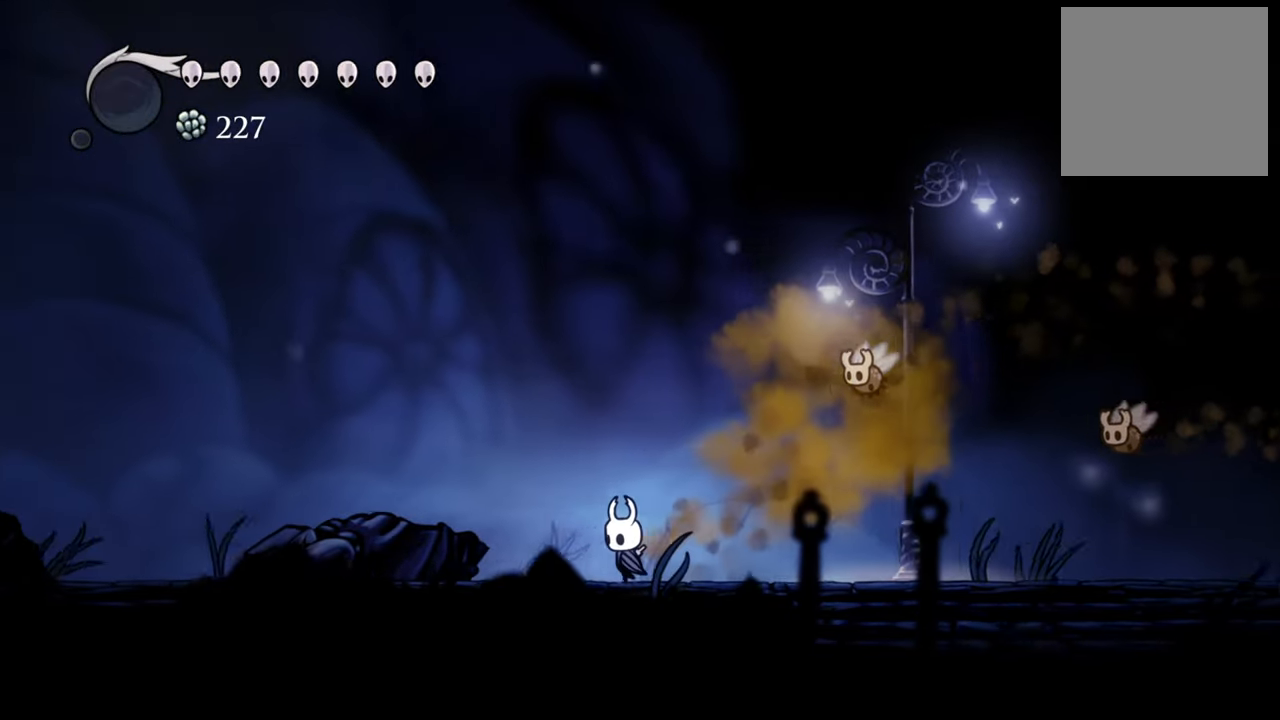
{"buttons": ["R2", "DPAD_LEFT"], "events": [[400, "R2", "down"]]}
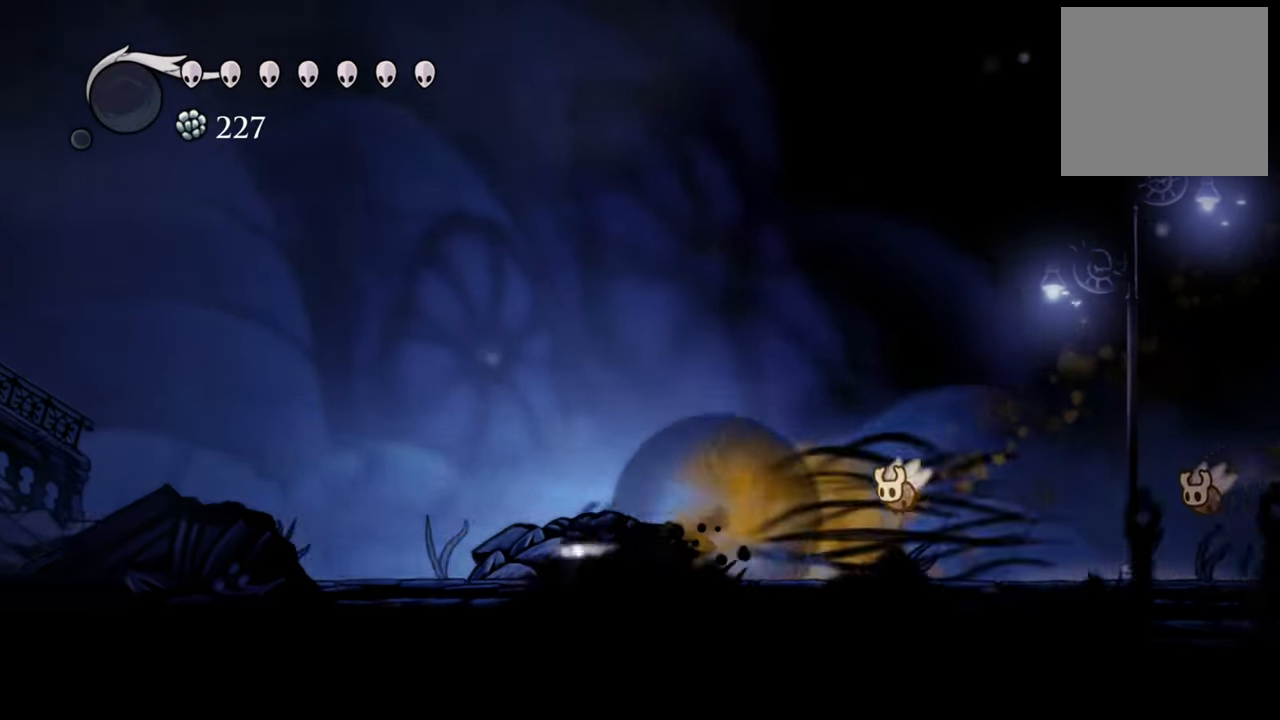
{"buttons": ["DPAD_LEFT"], "events": [[180, "R2", "up"]]}
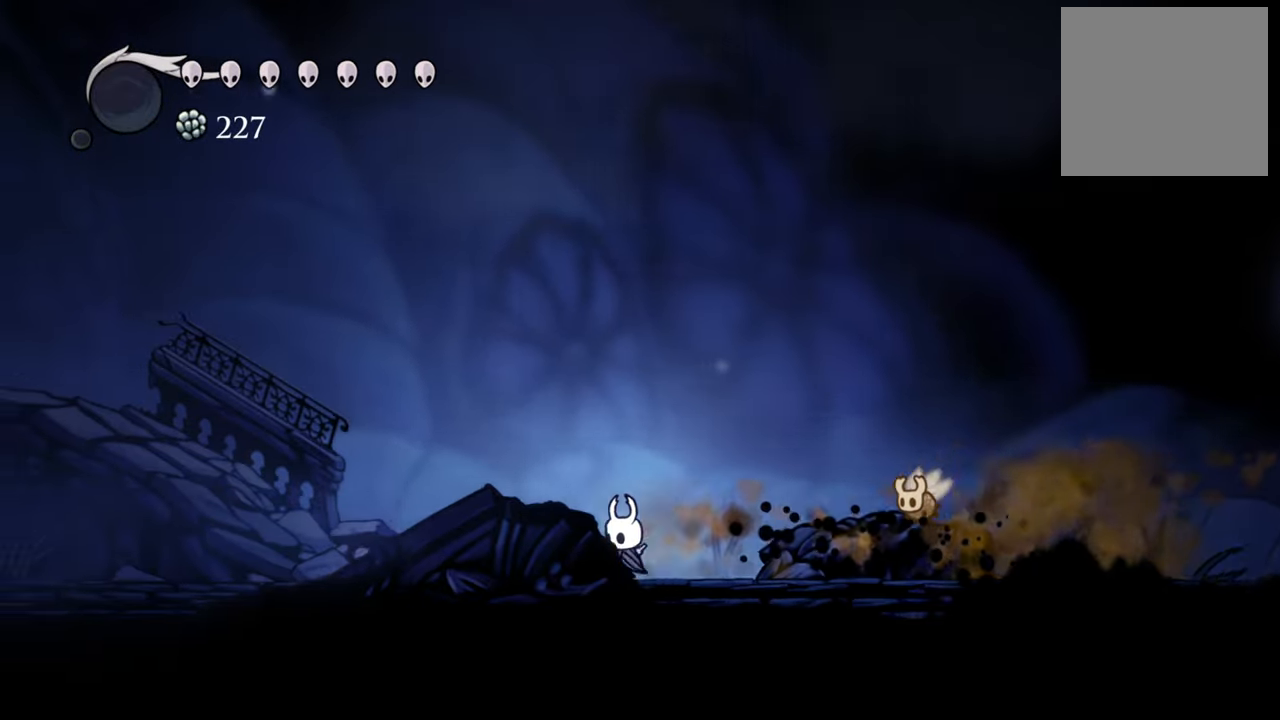
{"buttons": ["DPAD_LEFT"], "events": [[120, "R2", "down"], [320, "R2", "up"]]}
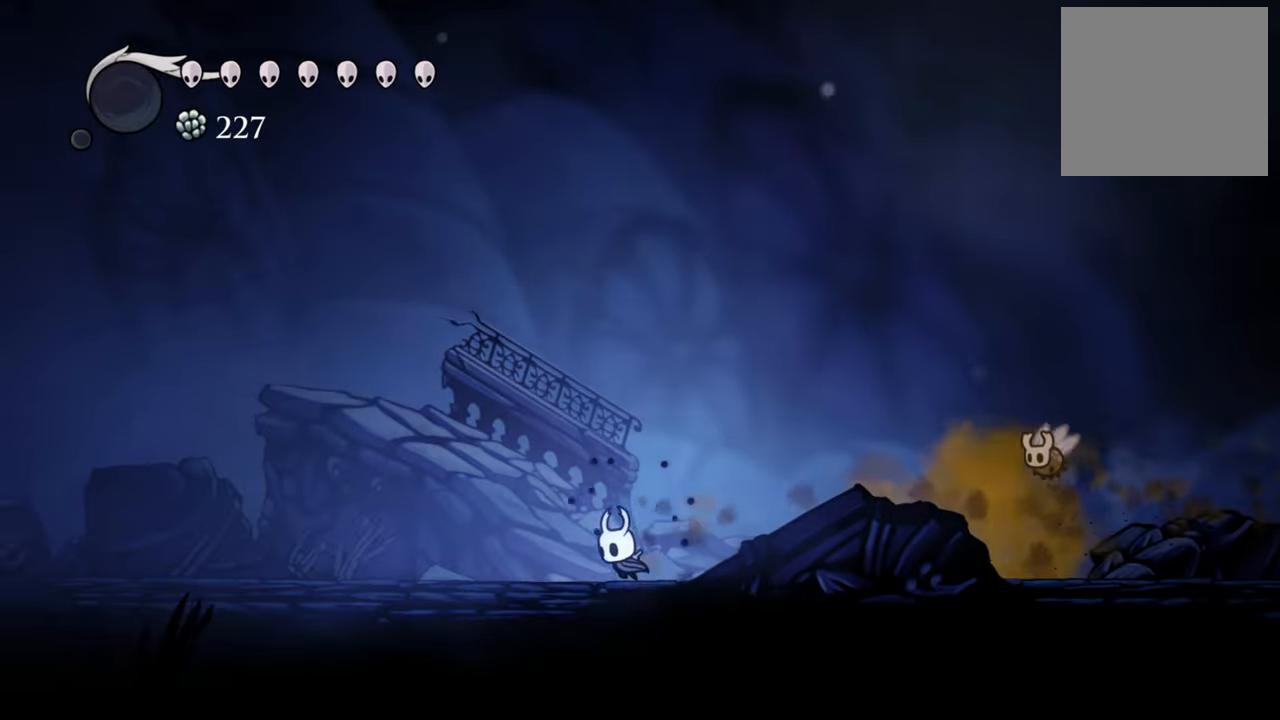
{"buttons": ["A", "DPAD_LEFT"], "events": [[260, "A", "down"]]}
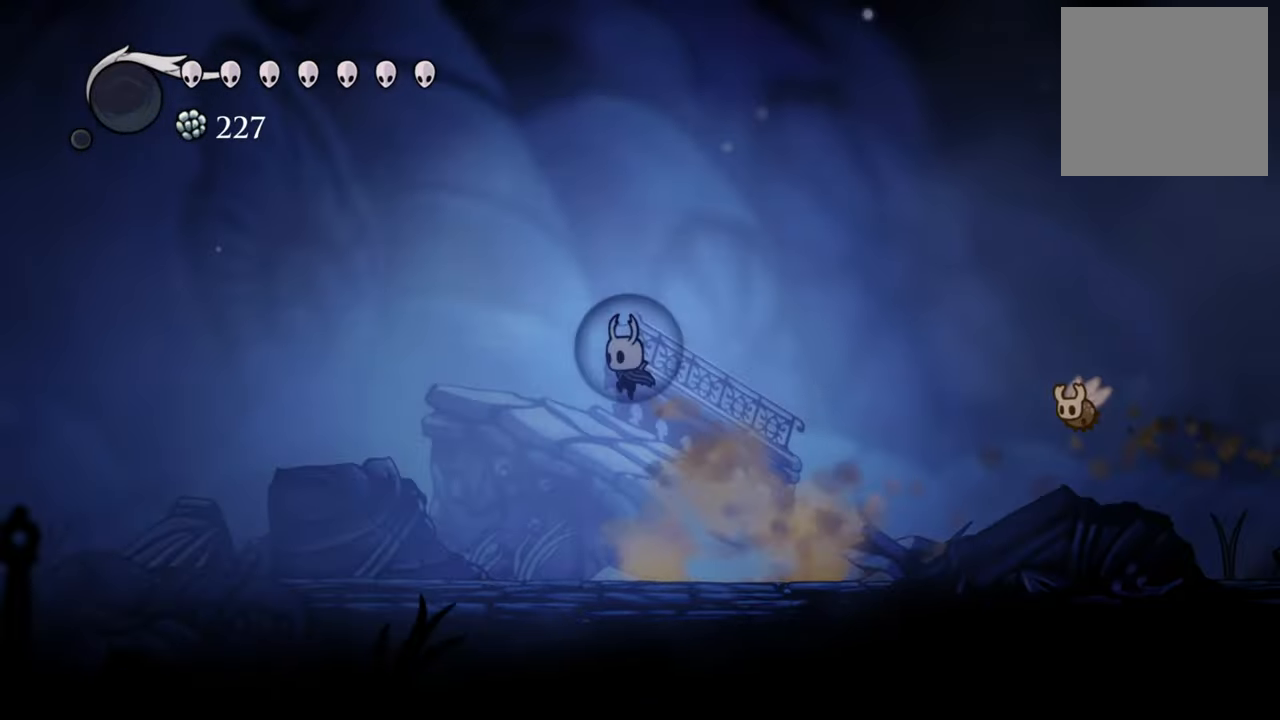
{"buttons": ["DPAD_LEFT"], "events": [[160, "R2", "down"], [260, "A", "up"], [380, "R2", "up"]]}
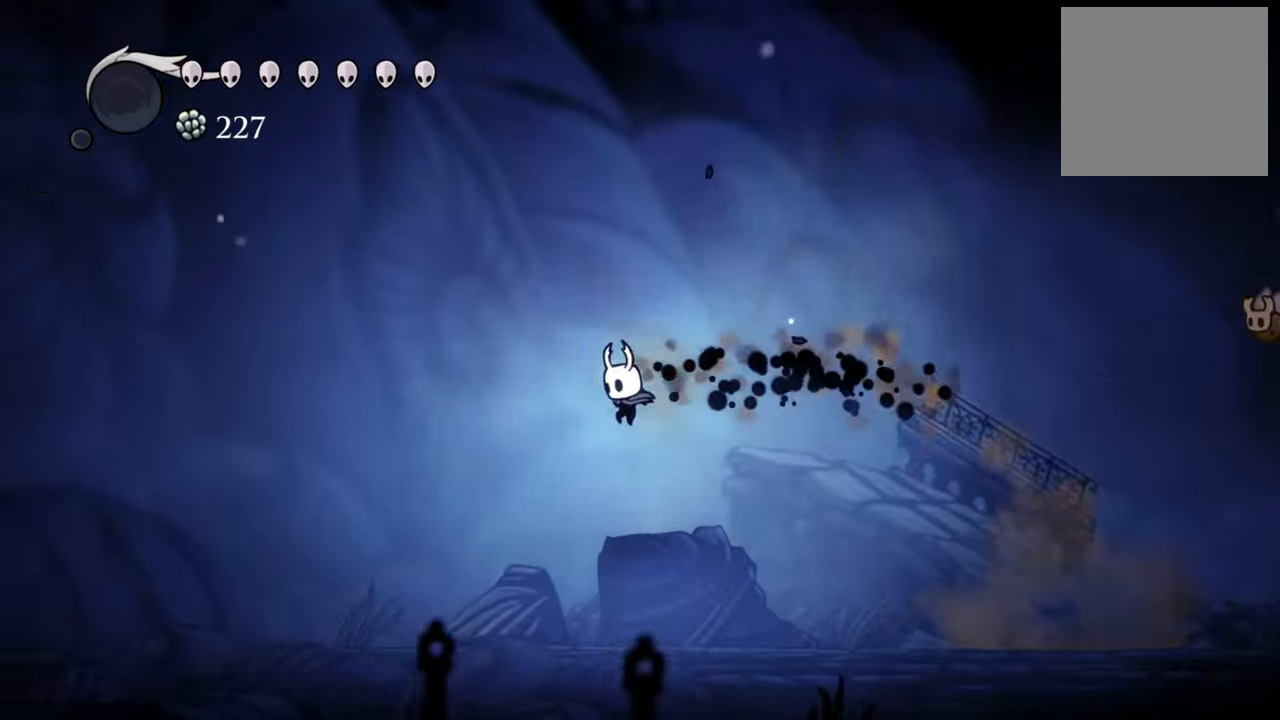
{"buttons": ["DPAD_LEFT"], "events": []}
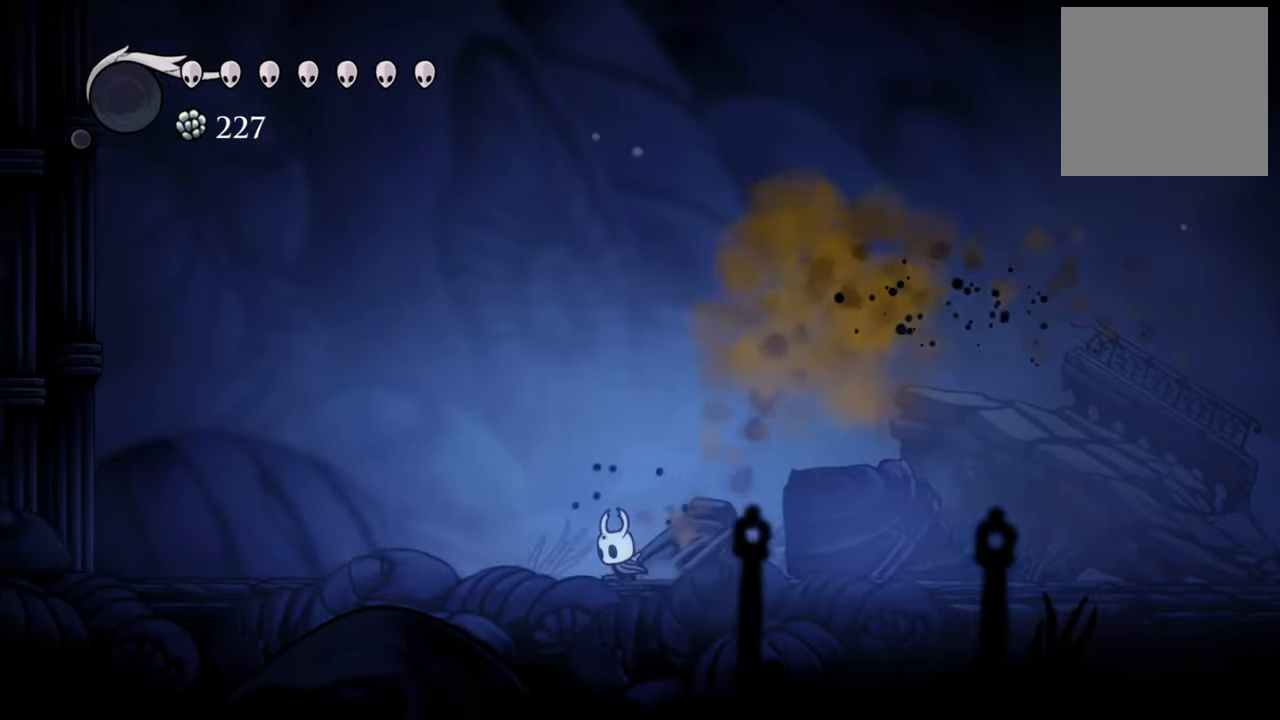
{"buttons": ["DPAD_LEFT"], "events": [[120, "R2", "down"], [320, "R2", "up"]]}
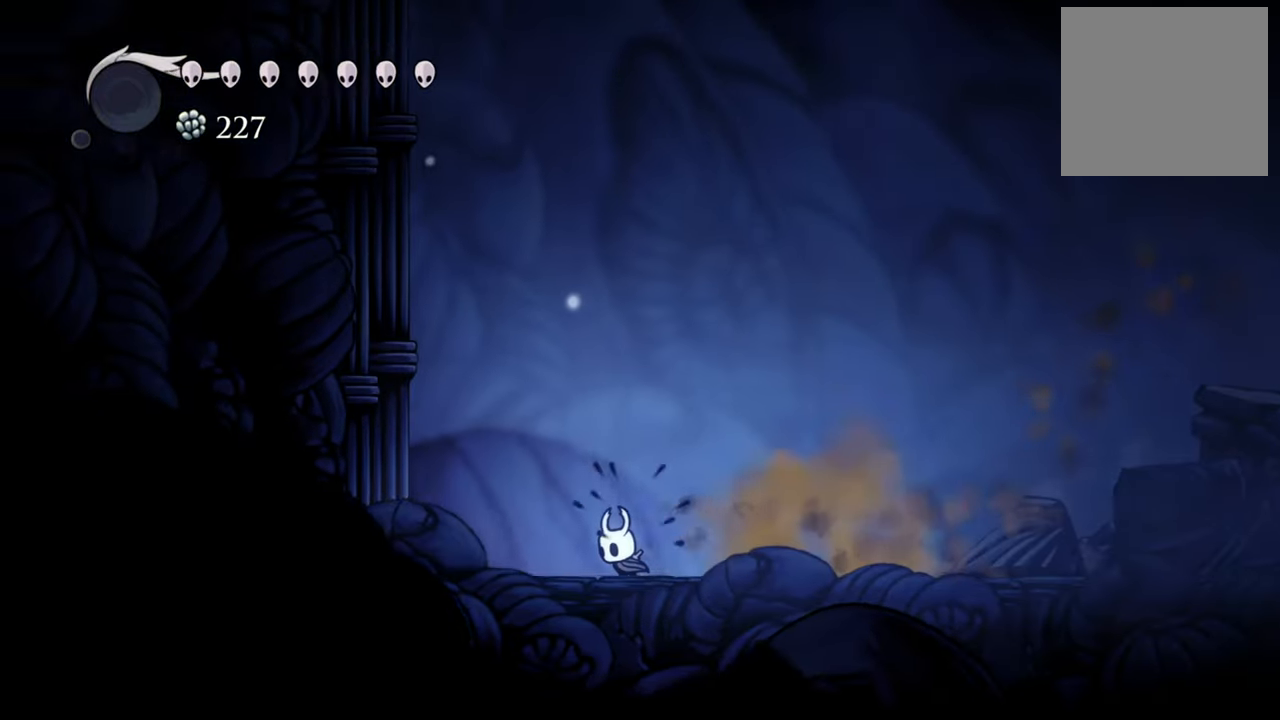
{"buttons": ["A", "DPAD_LEFT"], "events": [[500, "A", "down"]]}
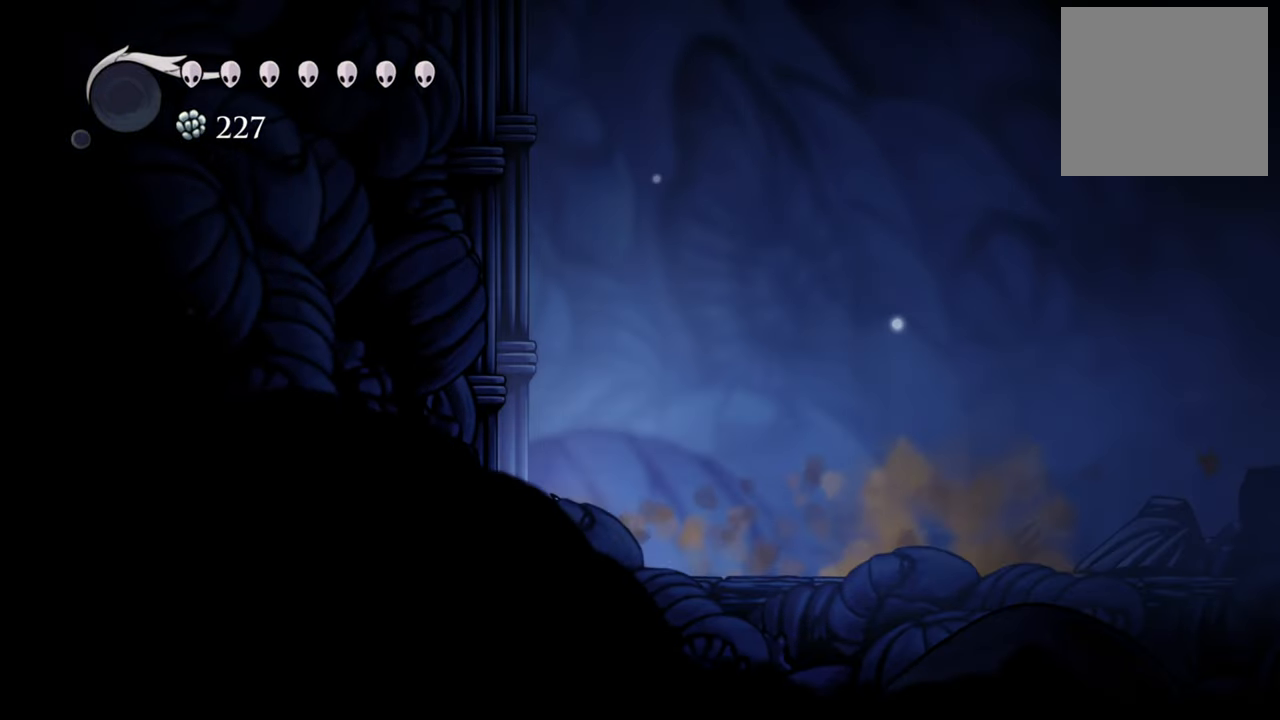
{"buttons": ["DPAD_LEFT"], "events": [[500, "A", "up"]]}
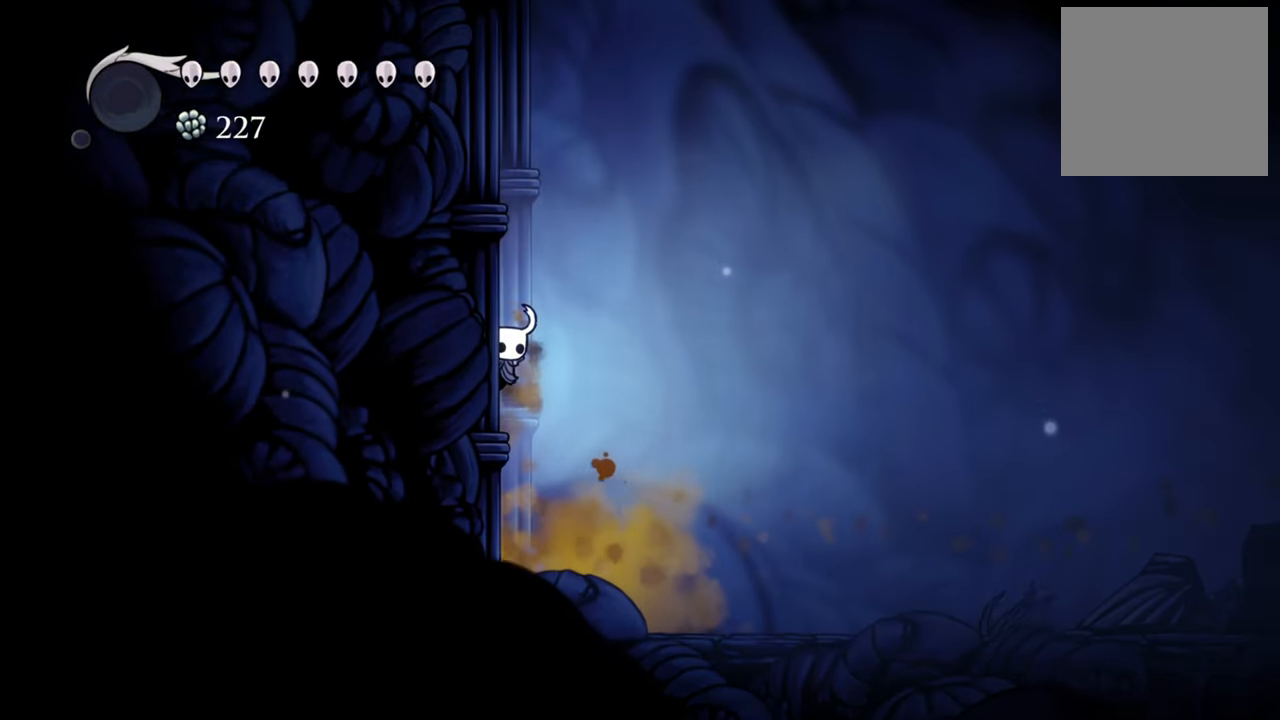
{"buttons": ["DPAD_LEFT"], "events": [[160, "A", "down"], [480, "A", "up"]]}
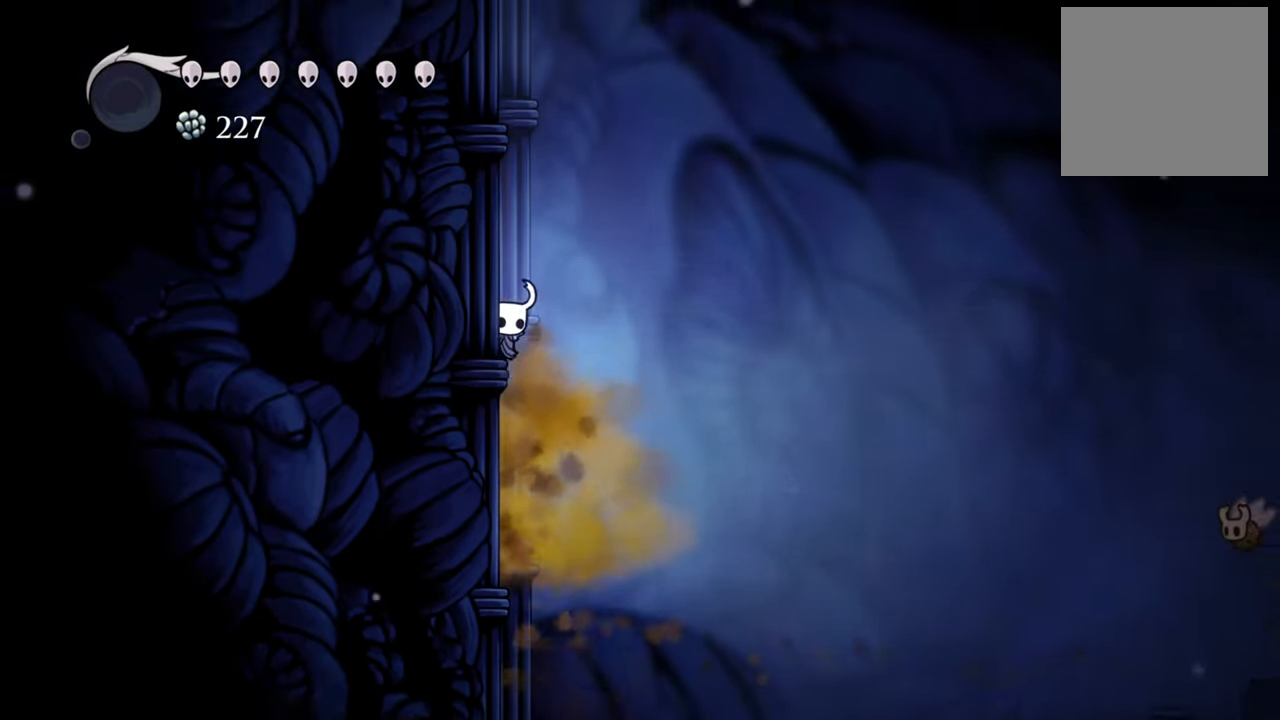
{"buttons": ["DPAD_LEFT"], "events": [[140, "A", "down"], [400, "A", "up"]]}
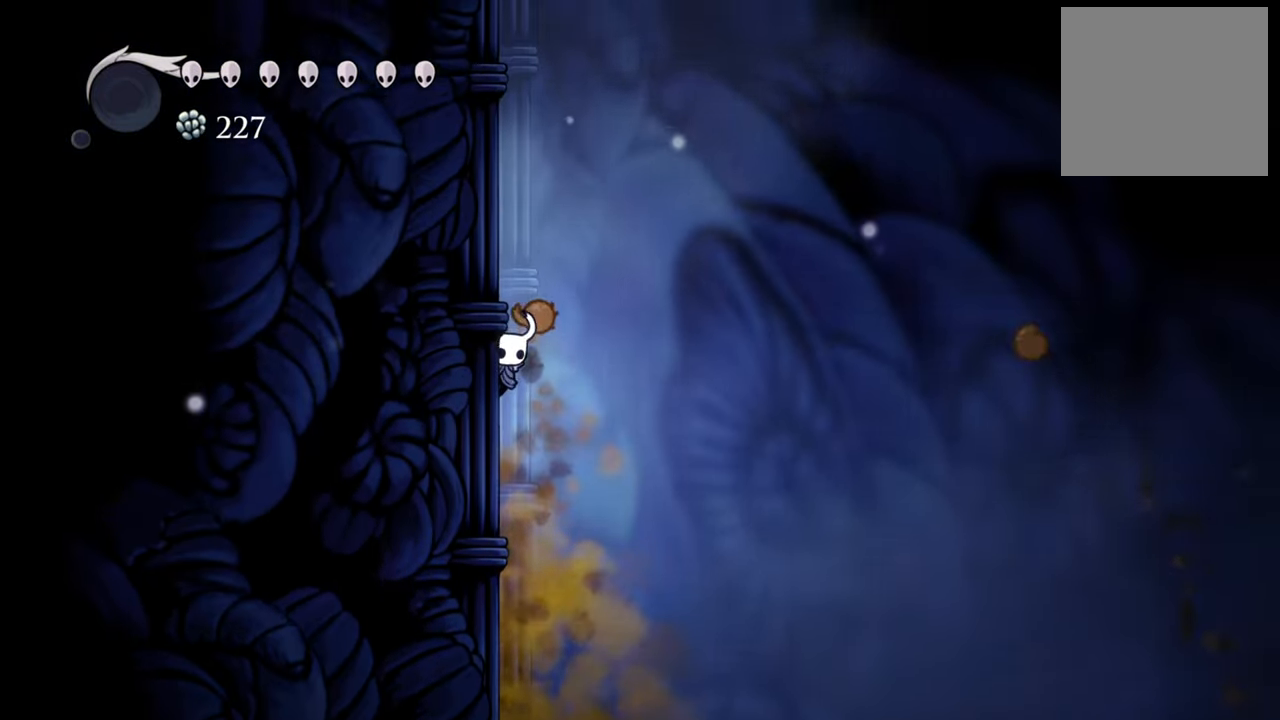
{"buttons": ["DPAD_LEFT"], "events": [[60, "A", "down"], [340, "A", "up"]]}
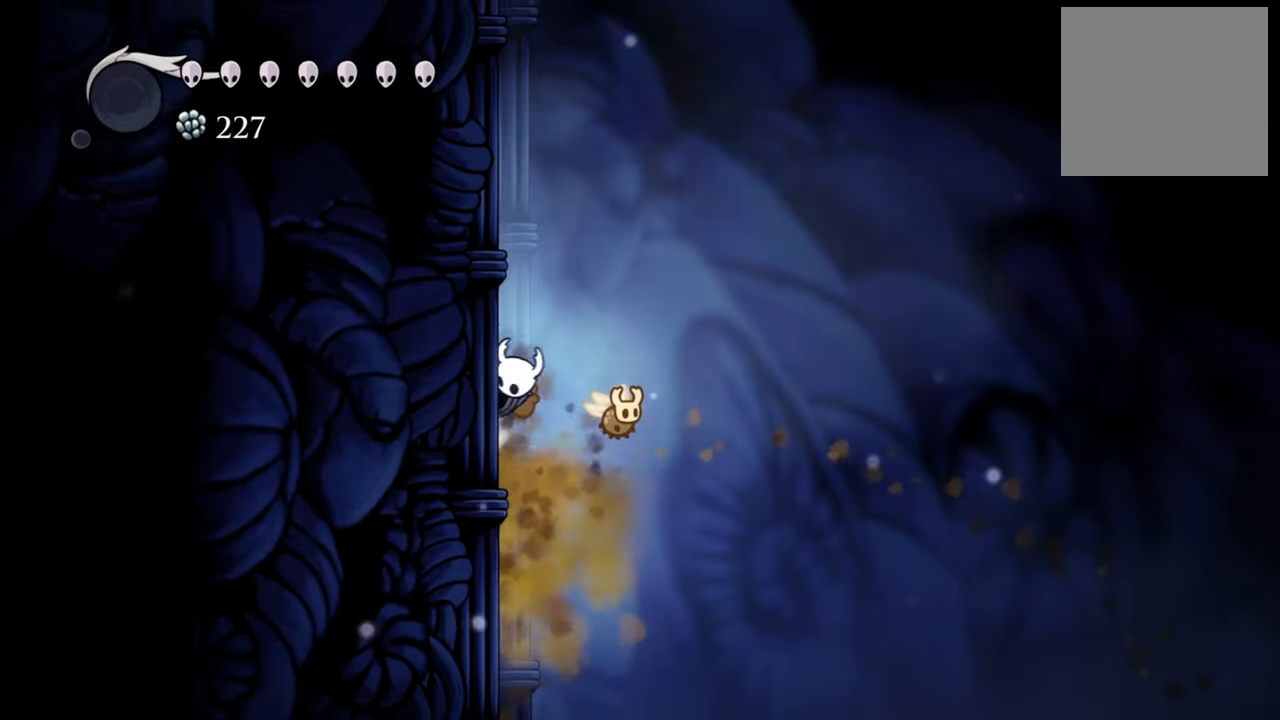
{"buttons": ["A", "DPAD_LEFT"], "events": [[40, "A", "down"], [260, "A", "up"], [440, "A", "down"]]}
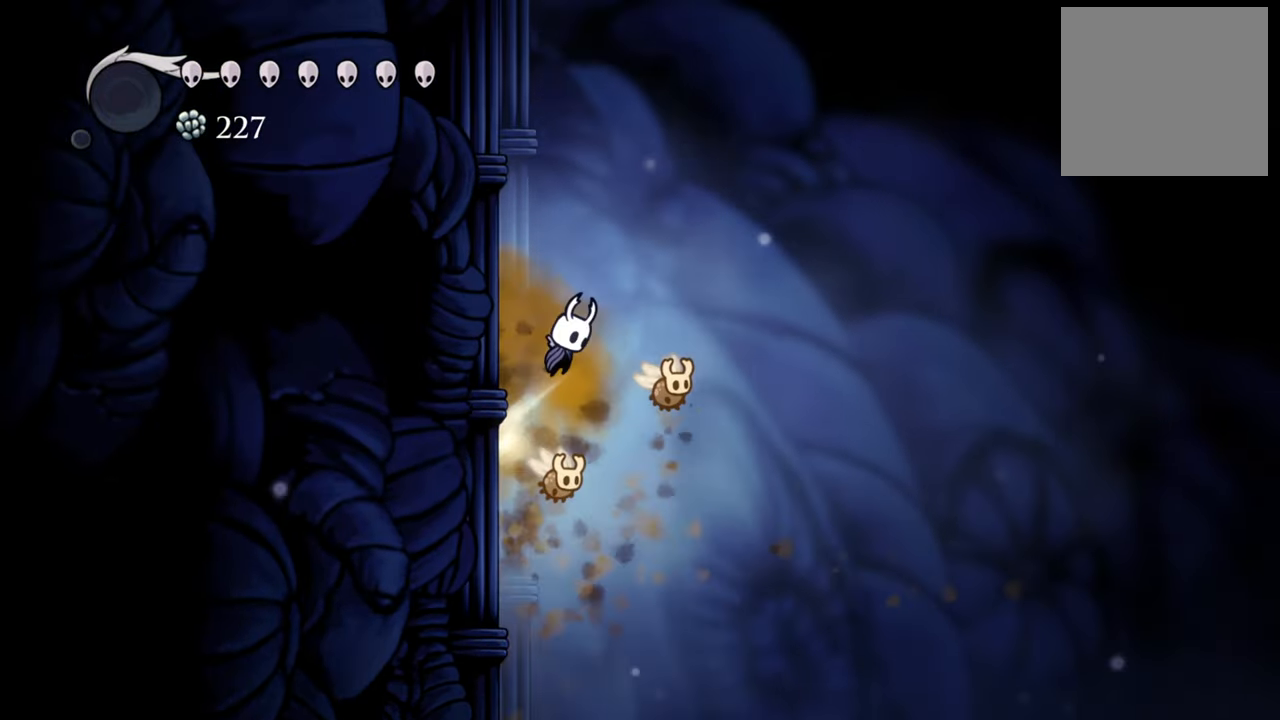
{"buttons": ["A", "DPAD_LEFT"], "events": [[220, "A", "up"], [380, "A", "down"]]}
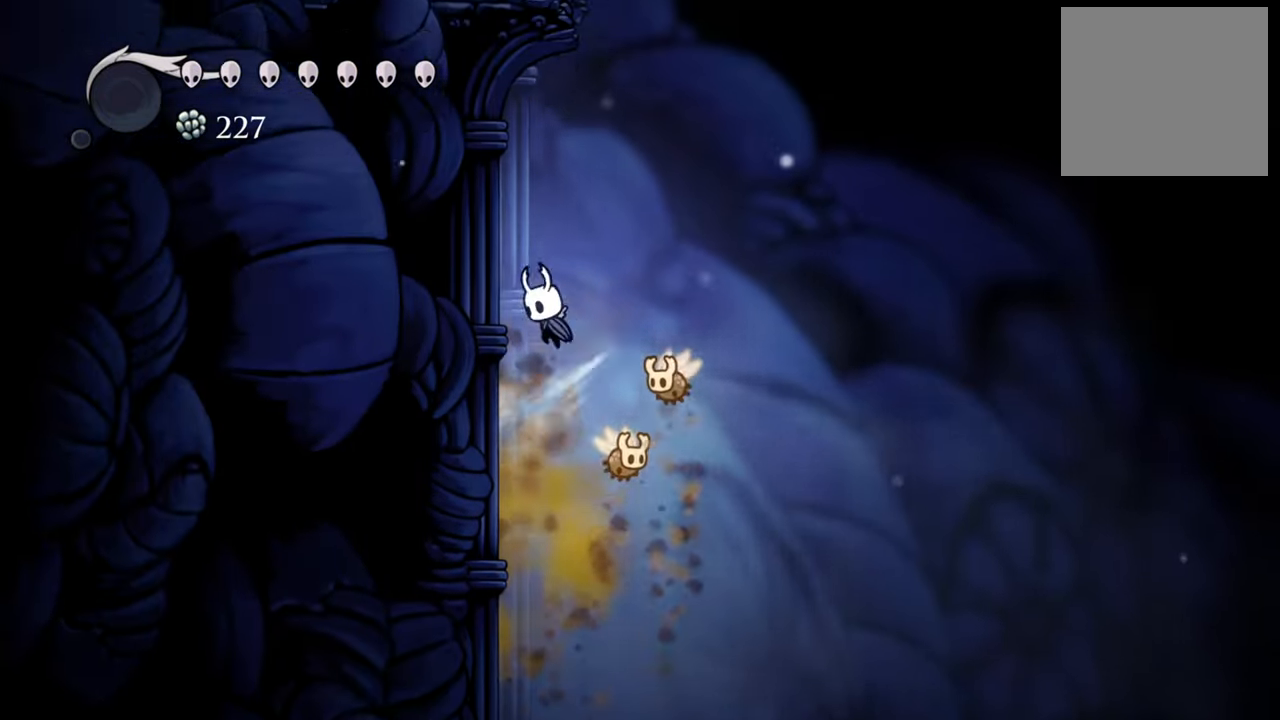
{"buttons": ["A", "DPAD_LEFT"], "events": [[160, "A", "up"], [360, "A", "down"]]}
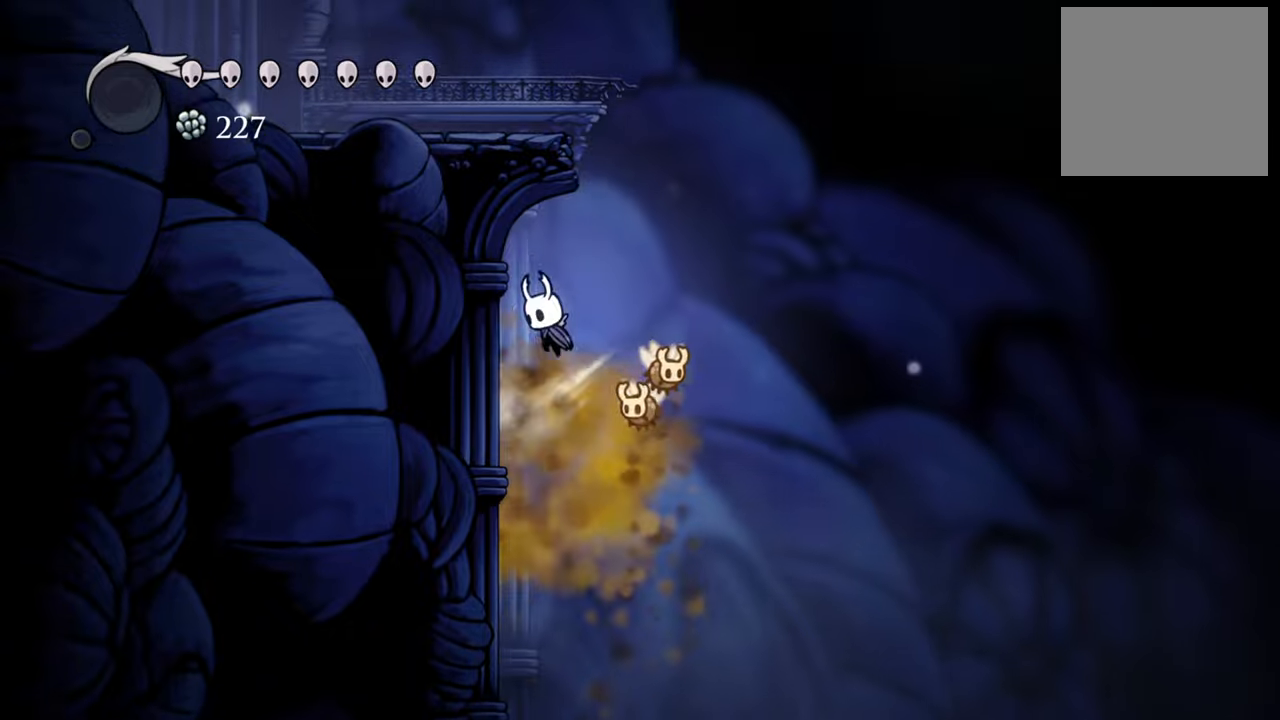
{"buttons": ["R2", "DPAD_DOWN", "DPAD_RIGHT"], "events": [[80, "A", "up"], [220, "A", "down"], [400, "R2", "down"], [440, "DPAD_DOWN", "down"], [480, "A", "up"], [480, "DPAD_LEFT", "up"], [500, "DPAD_RIGHT", "down"]]}
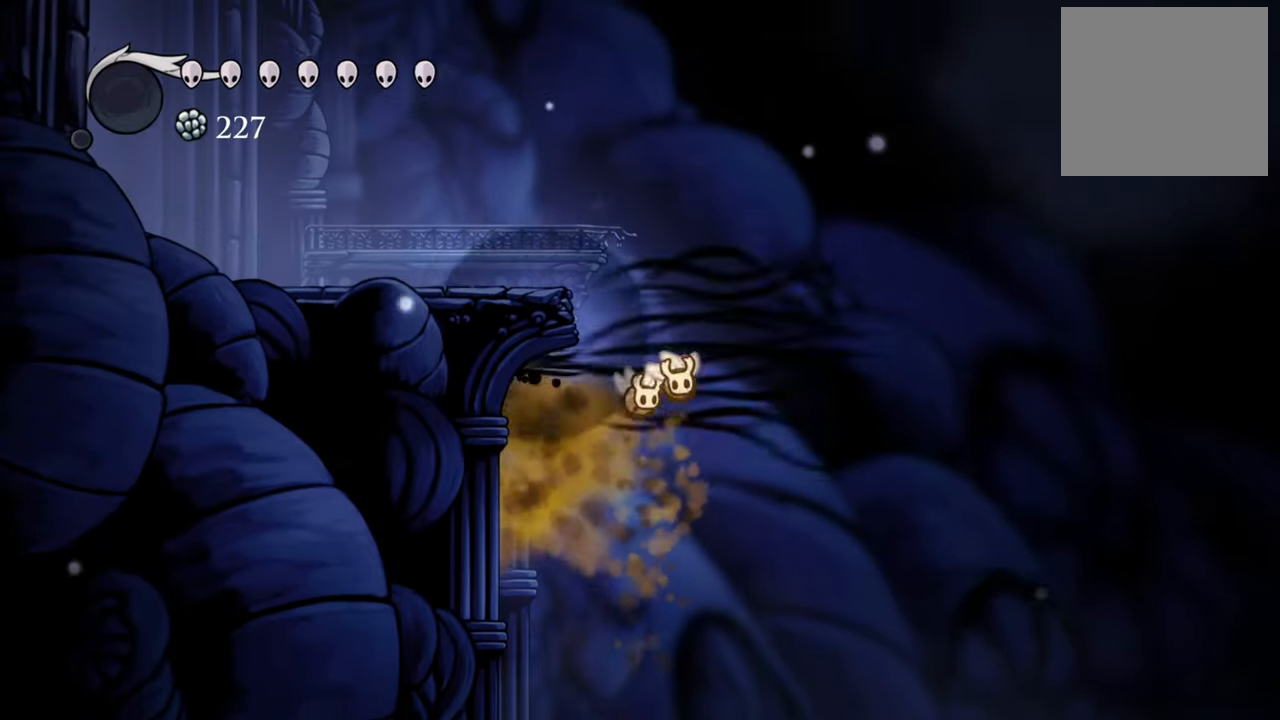
{"buttons": ["A", "DPAD_DOWN", "DPAD_RIGHT"], "events": [[100, "R2", "up"], [280, "A", "down"]]}
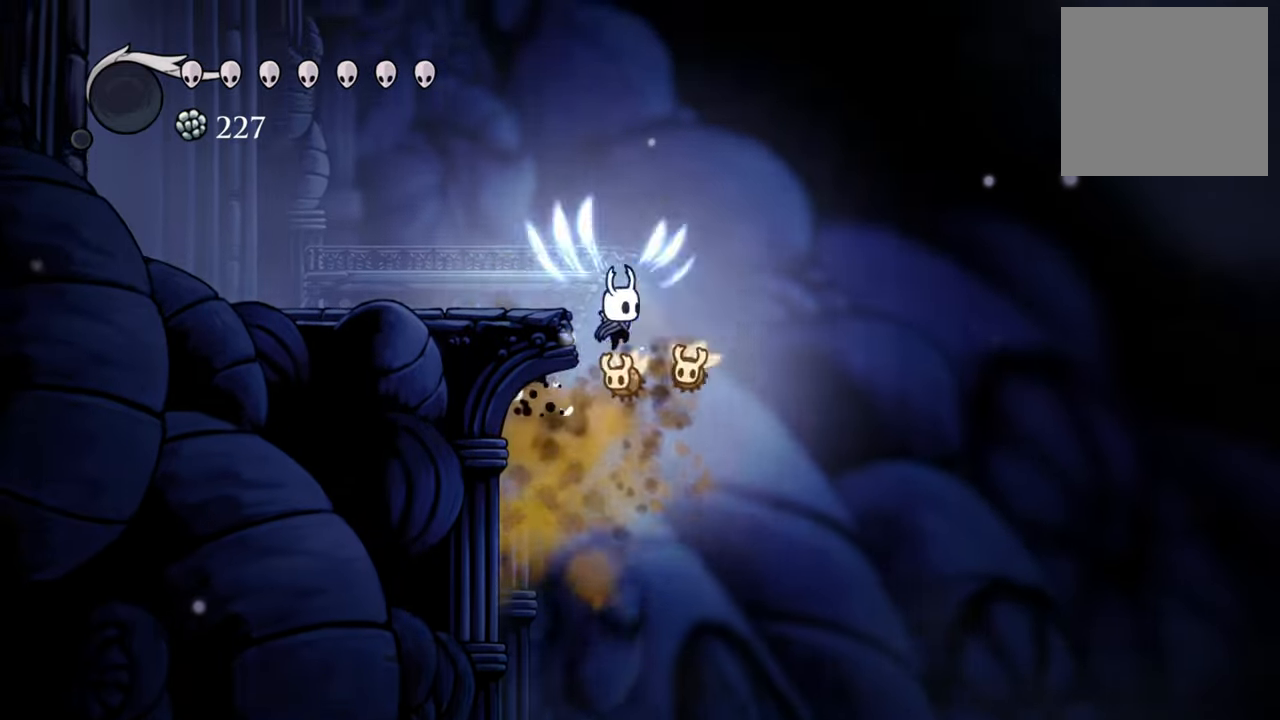
{"buttons": ["A", "R2", "DPAD_UP", "DPAD_LEFT"]}
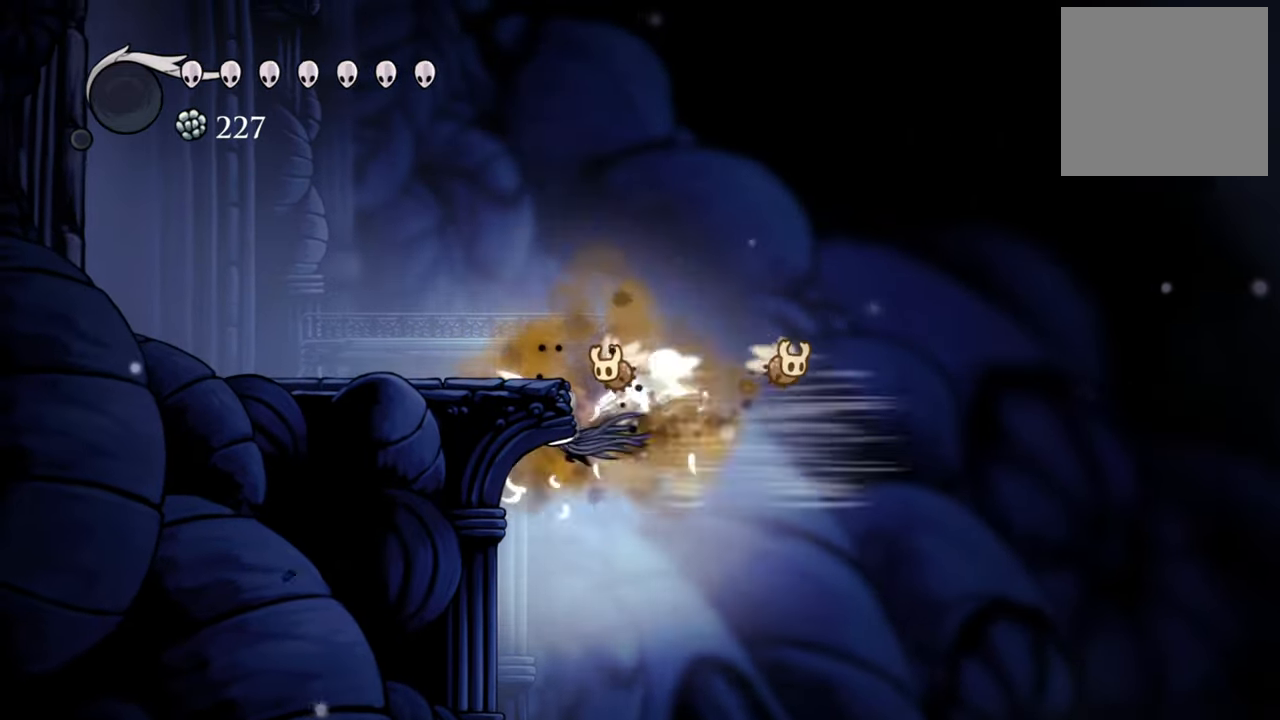
{"buttons": ["A", "DPAD_LEFT"], "events": [[120, "A", "up"], [180, "R2", "up"], [300, "A", "down"], [320, "DPAD_UP", "up"]]}
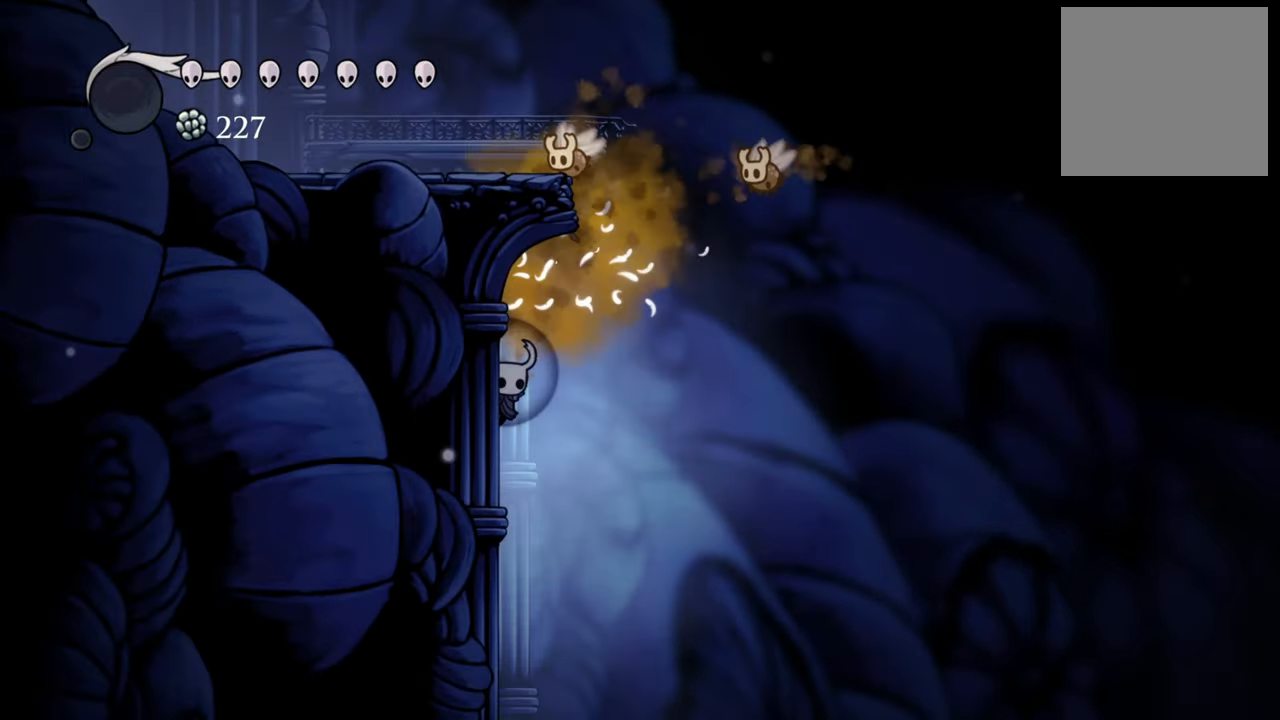
{"buttons": ["DPAD_DOWN", "DPAD_LEFT"], "events": [[140, "A", "up"], [280, "A", "down"], [500, "A", "up"], [500, "DPAD_DOWN", "down"]]}
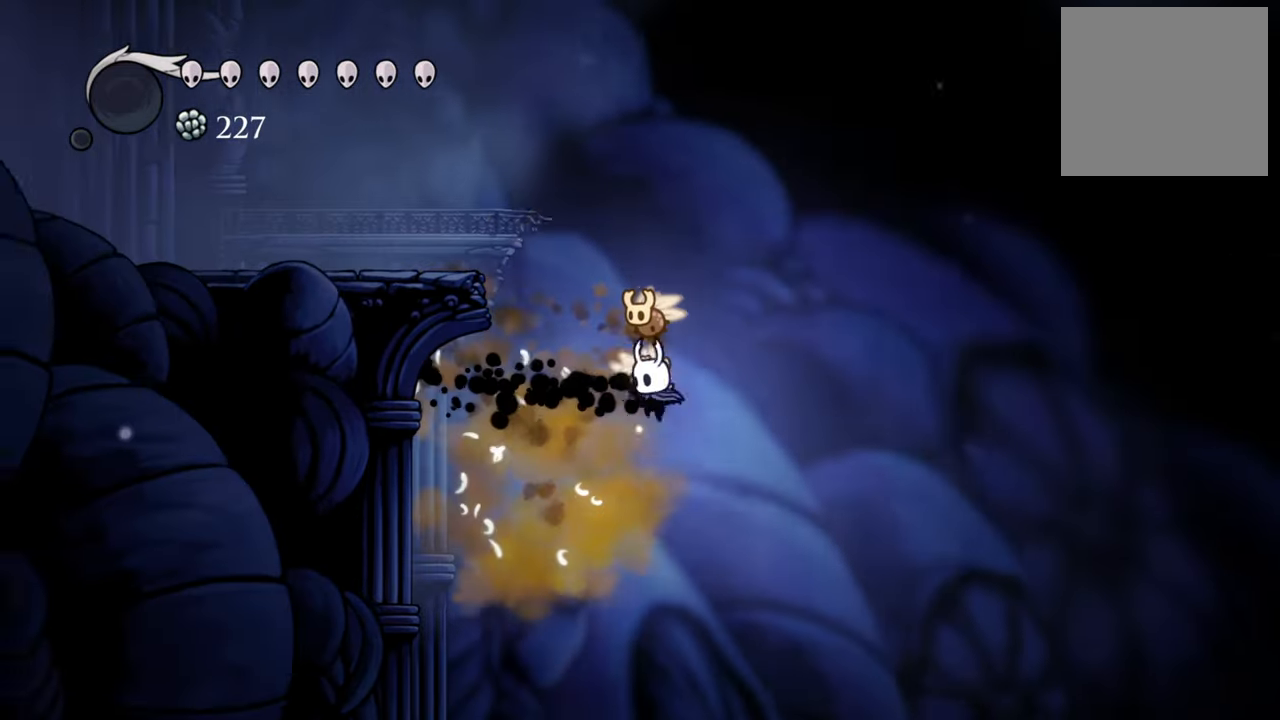
{"buttons": ["A", "DPAD_LEFT"], "events": [[120, "A", "down"], [140, "DPAD_DOWN", "up"]]}
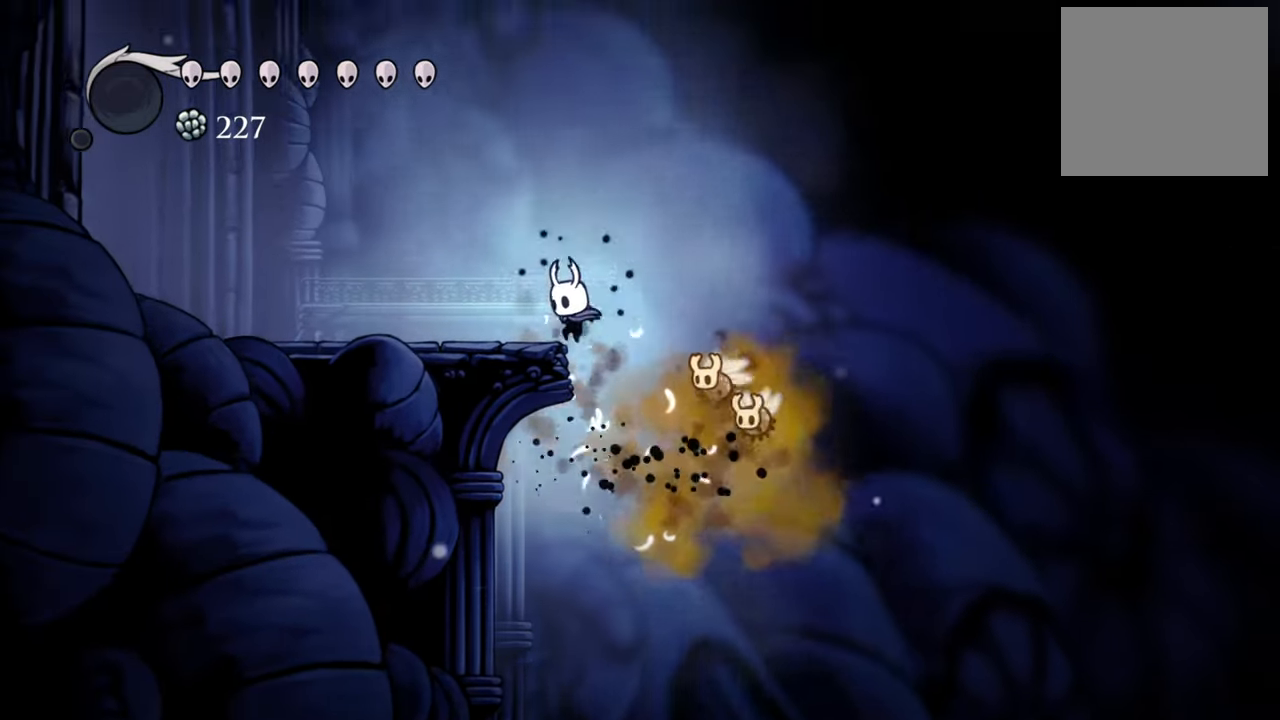
{"buttons": ["DPAD_LEFT"], "events": [[120, "A", "up"], [140, "R2", "down"], [400, "R2", "up"]]}